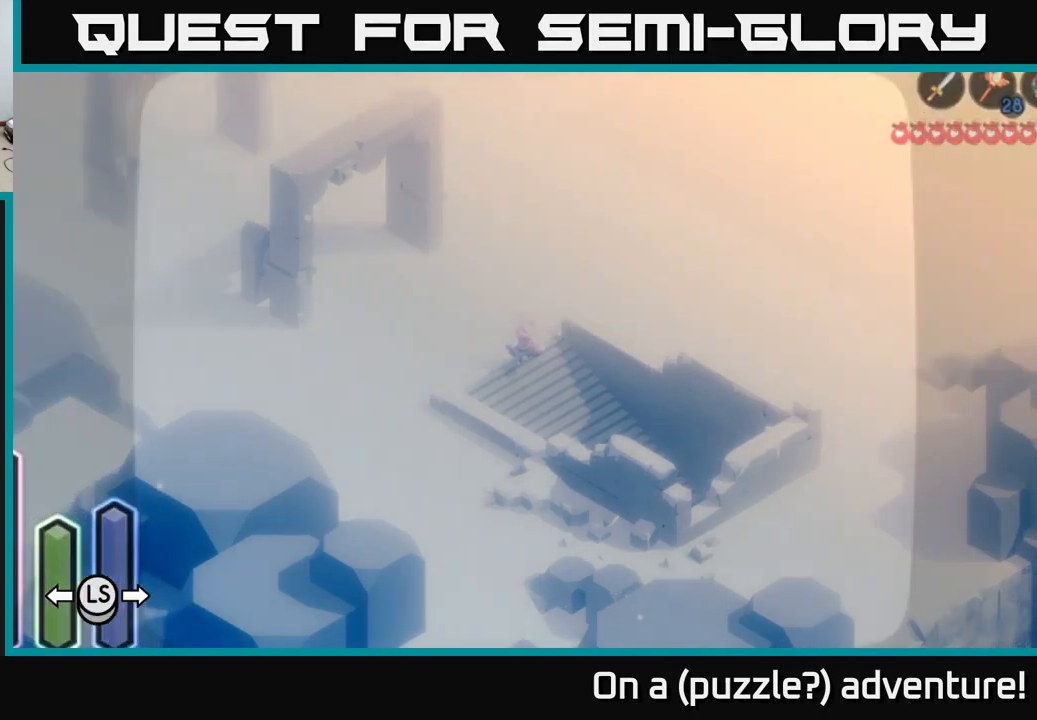
Gameplay with a controller (Xbox layout); each line is a JSON object with the inputs held at the frame after it. "events" lists button and stick changes between this image and that frame as [ms after this image, input, new state], when the widget could be followed in between.
{"buttons": [], "left_stick": "center", "right_stick": "center", "events": []}
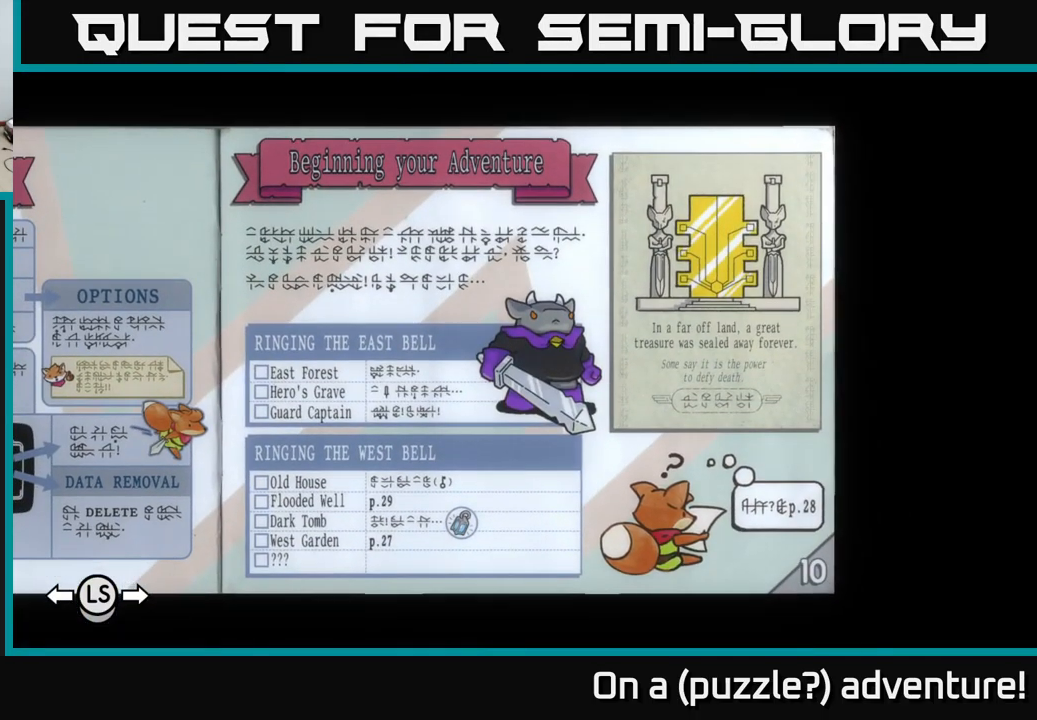
{"buttons": [], "left_stick": "center", "right_stick": "center", "events": []}
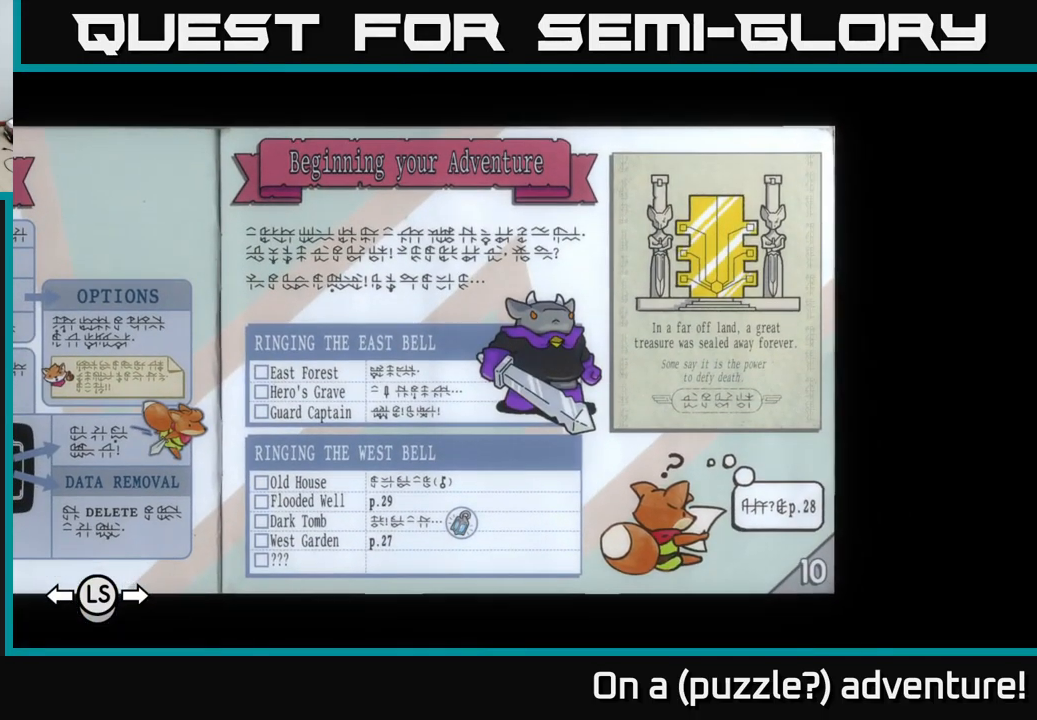
{"buttons": ["L1"], "left_stick": "center", "right_stick": "center", "events": [[500, "L1", "down"]]}
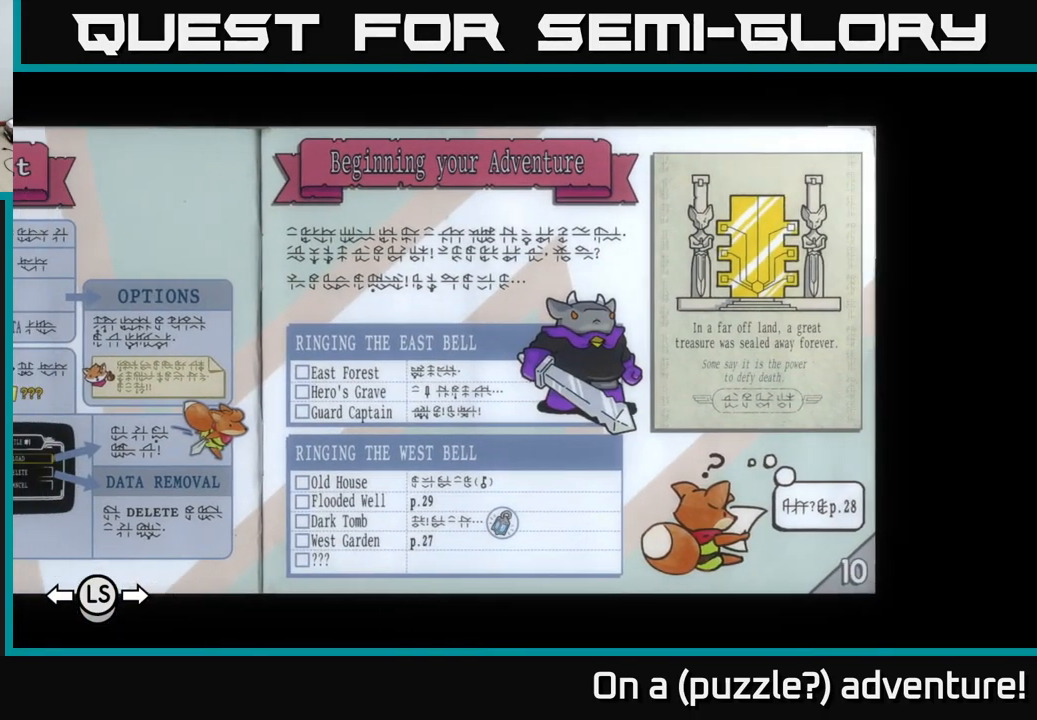
{"buttons": [], "left_stick": "left", "right_stick": "center", "events": [[133, "left_stick", "left"], [200, "L1", "up"]]}
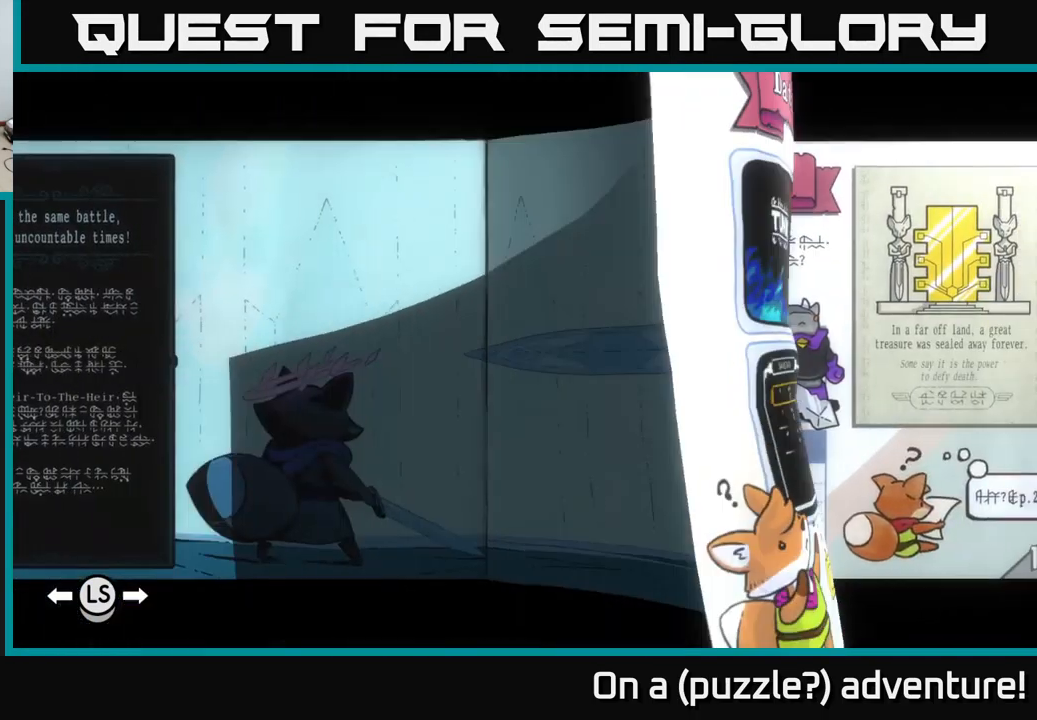
{"buttons": [], "left_stick": "left", "right_stick": "center", "events": []}
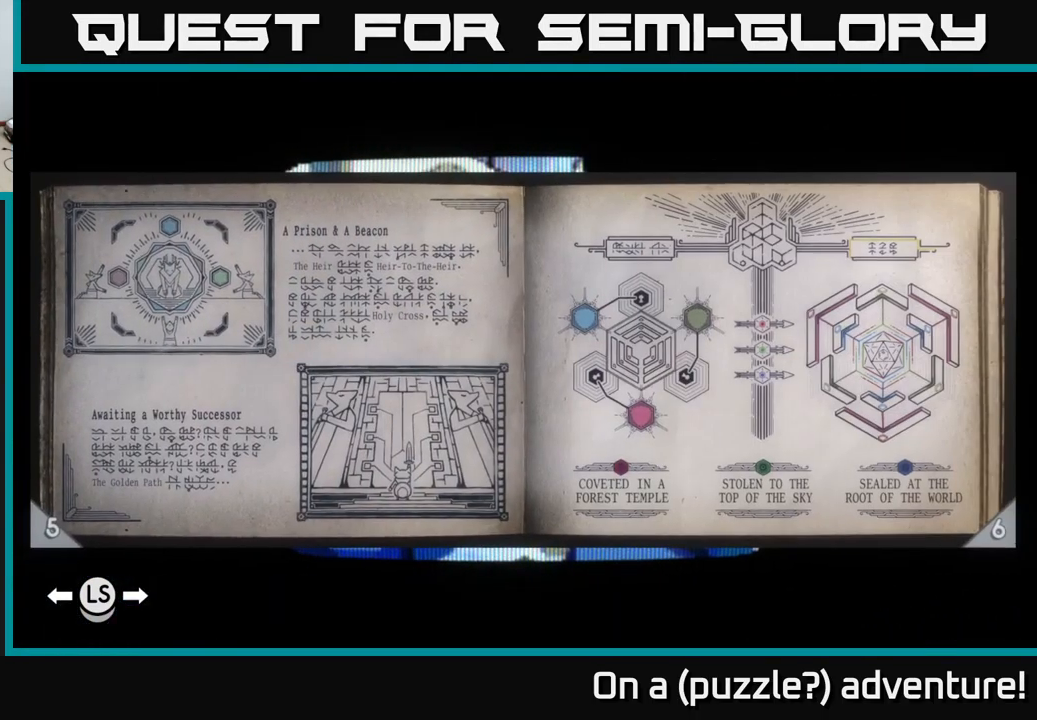
{"buttons": [], "left_stick": "left", "right_stick": "center", "events": []}
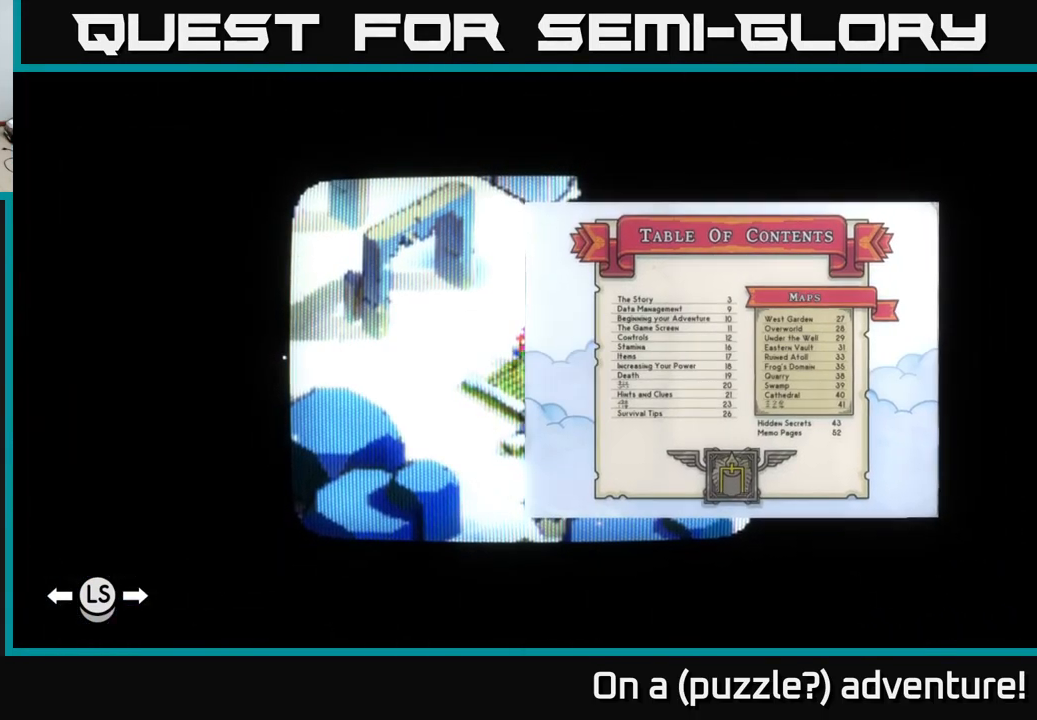
{"buttons": [], "left_stick": "center", "right_stick": "center", "events": [[400, "left_stick", "center"]]}
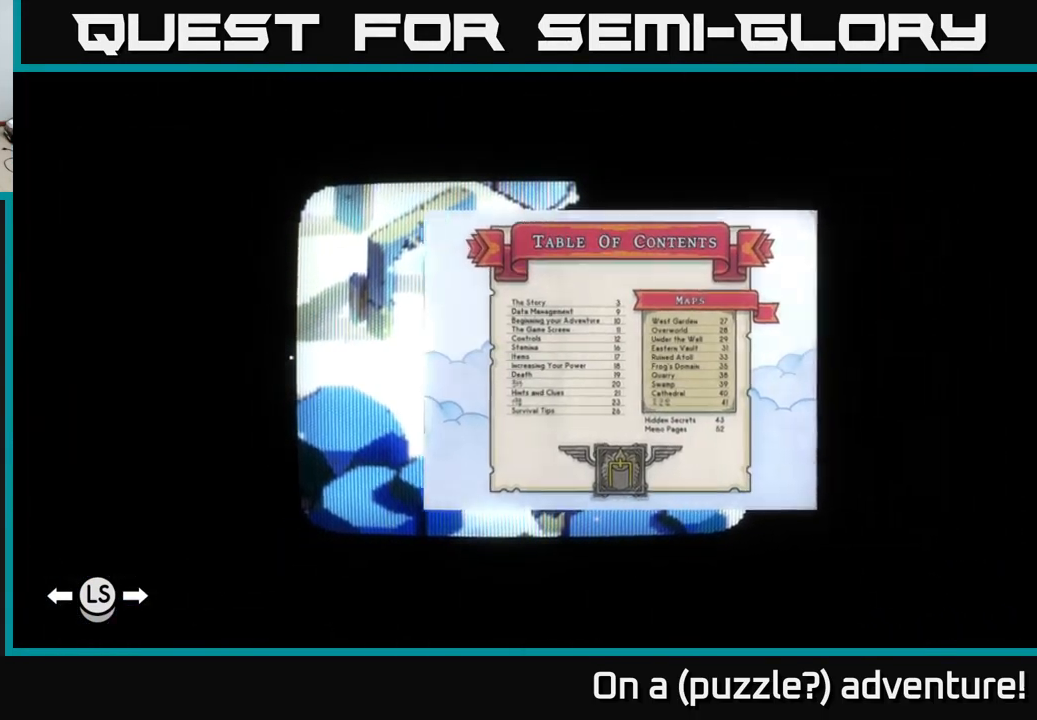
{"buttons": [], "left_stick": "right", "right_stick": "center", "events": [[250, "left_stick", "right"]]}
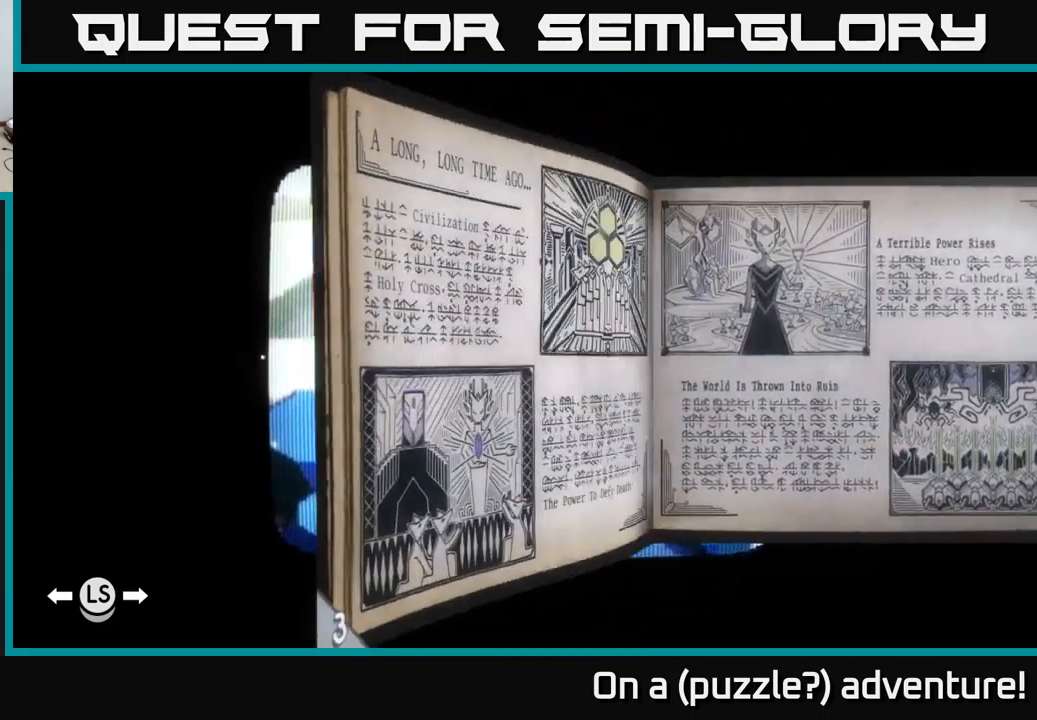
{"buttons": [], "left_stick": "right", "right_stick": "center", "events": []}
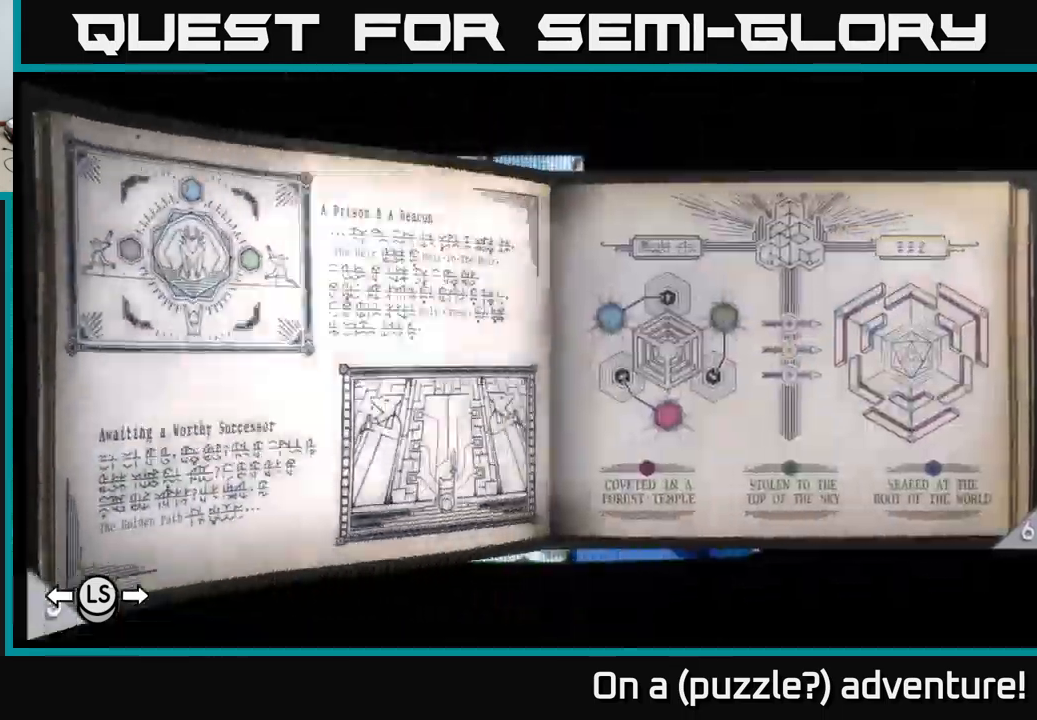
{"buttons": [], "left_stick": "right", "right_stick": "center", "events": []}
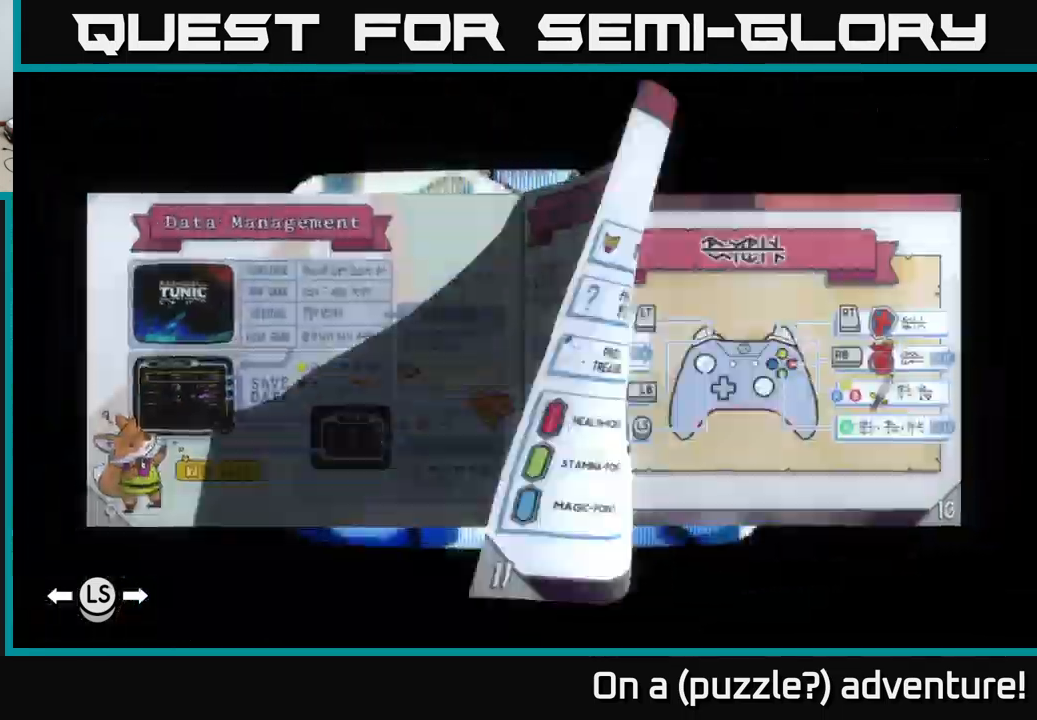
{"buttons": [], "left_stick": "right", "right_stick": "center", "events": []}
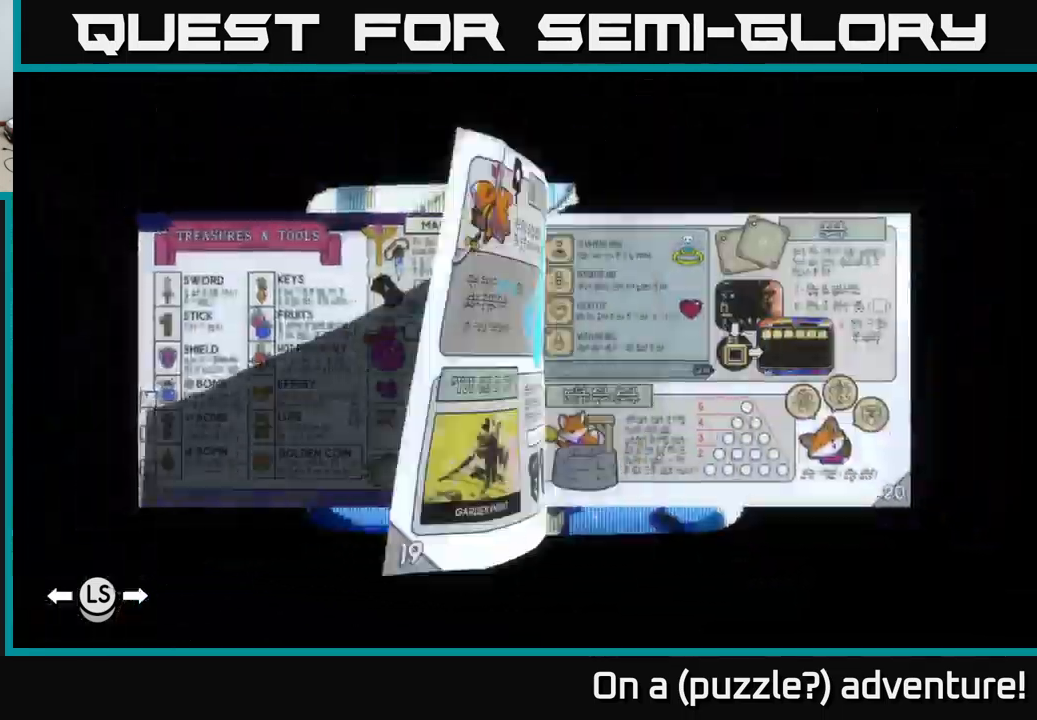
{"buttons": [], "left_stick": "right", "right_stick": "center", "events": []}
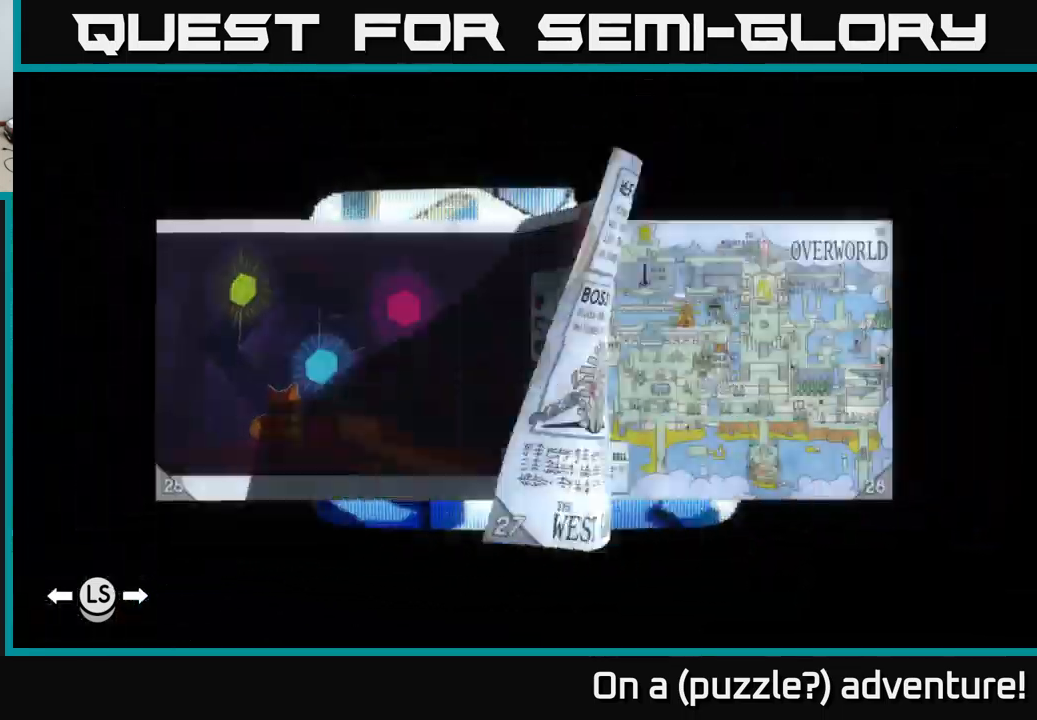
{"buttons": [], "left_stick": "right", "right_stick": "center", "events": []}
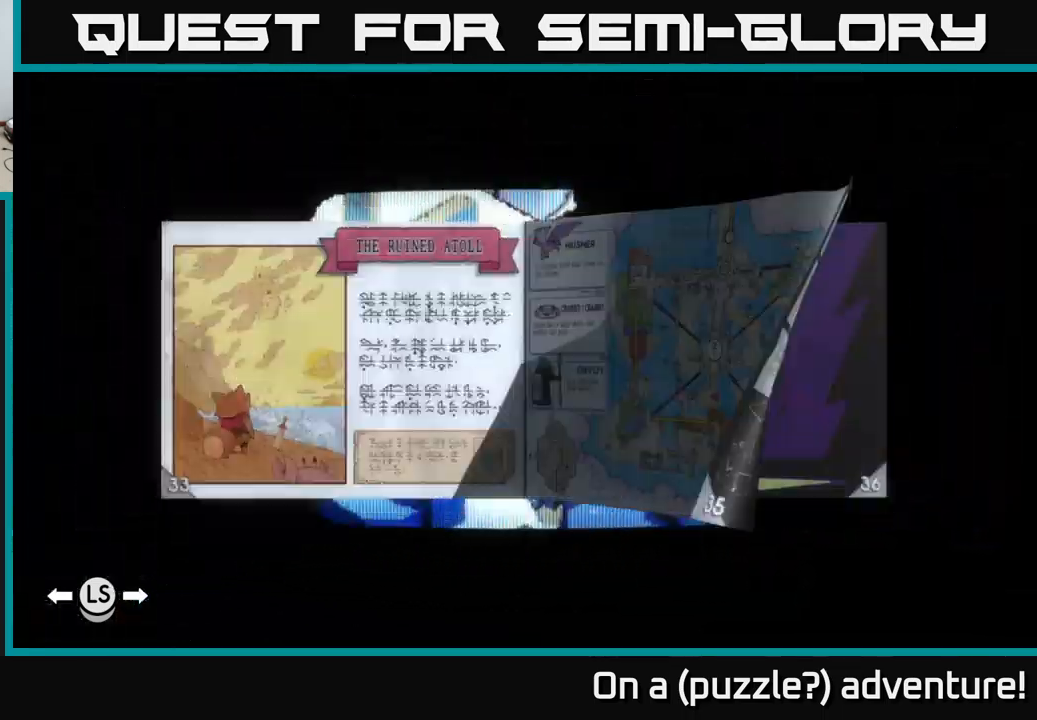
{"buttons": [], "left_stick": "right", "right_stick": "center", "events": []}
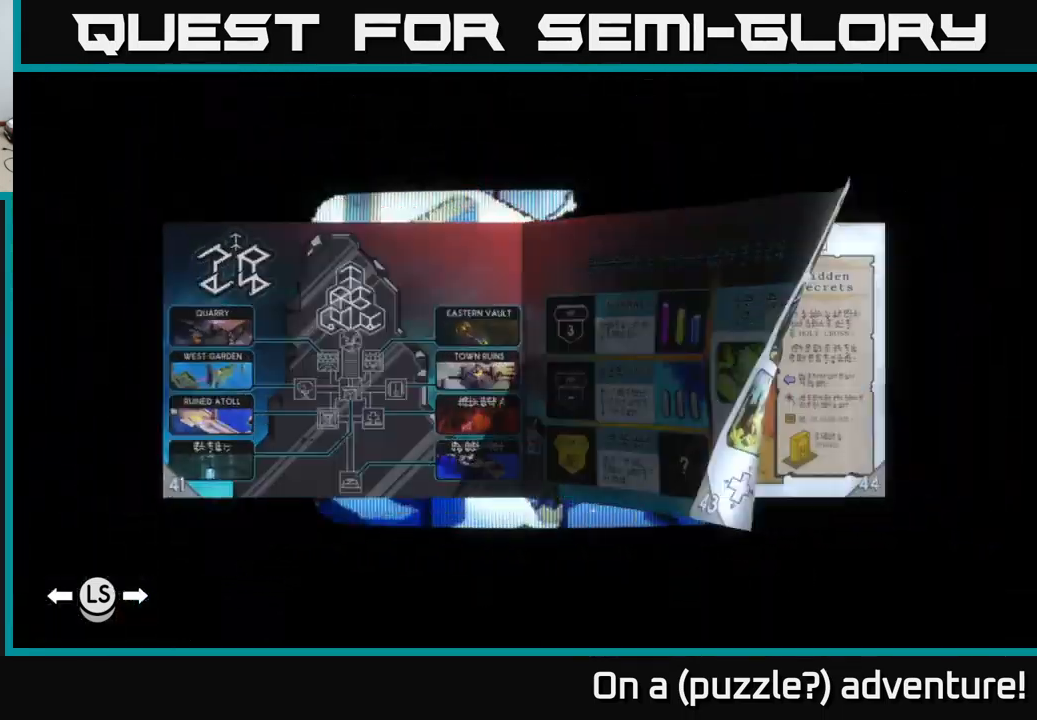
{"buttons": [], "left_stick": "right", "right_stick": "center", "events": []}
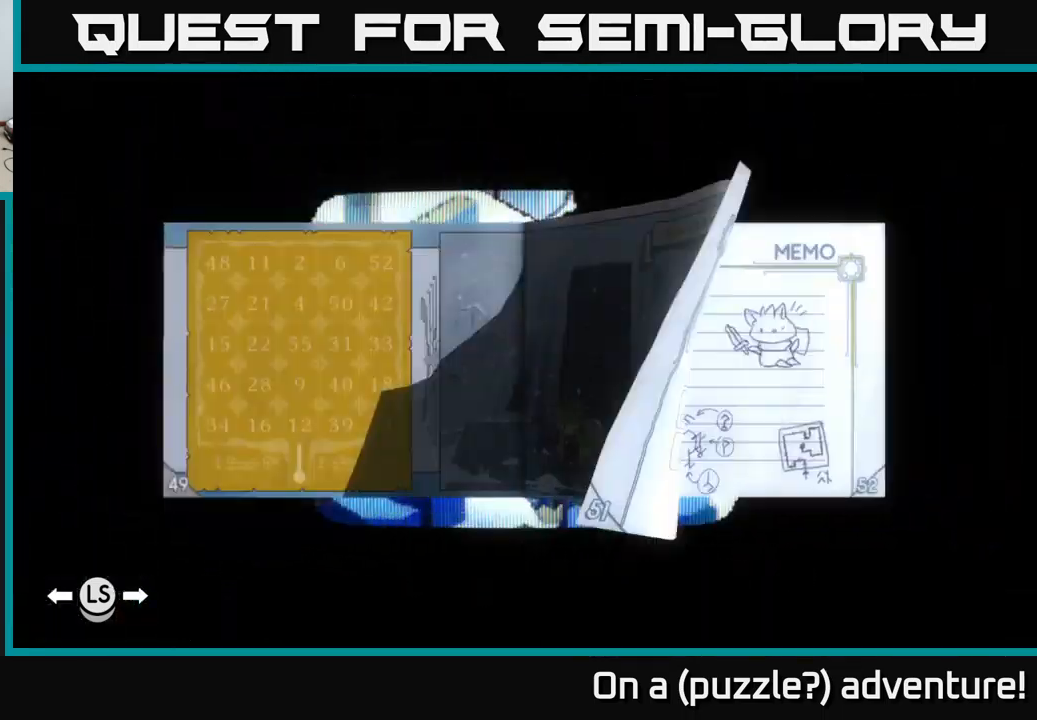
{"buttons": [], "left_stick": "right", "right_stick": "center", "events": []}
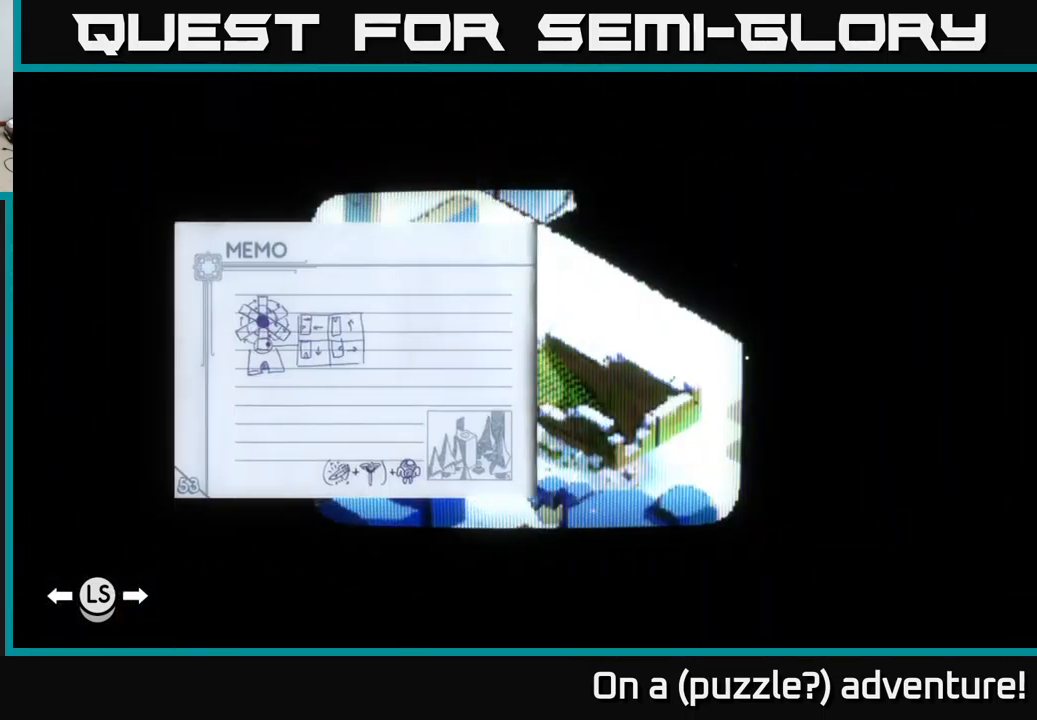
{"buttons": [], "left_stick": "left", "right_stick": "center", "events": [[17, "left_stick", "center"], [217, "left_stick", "left"], [383, "left_stick", "center"], [450, "left_stick", "left"]]}
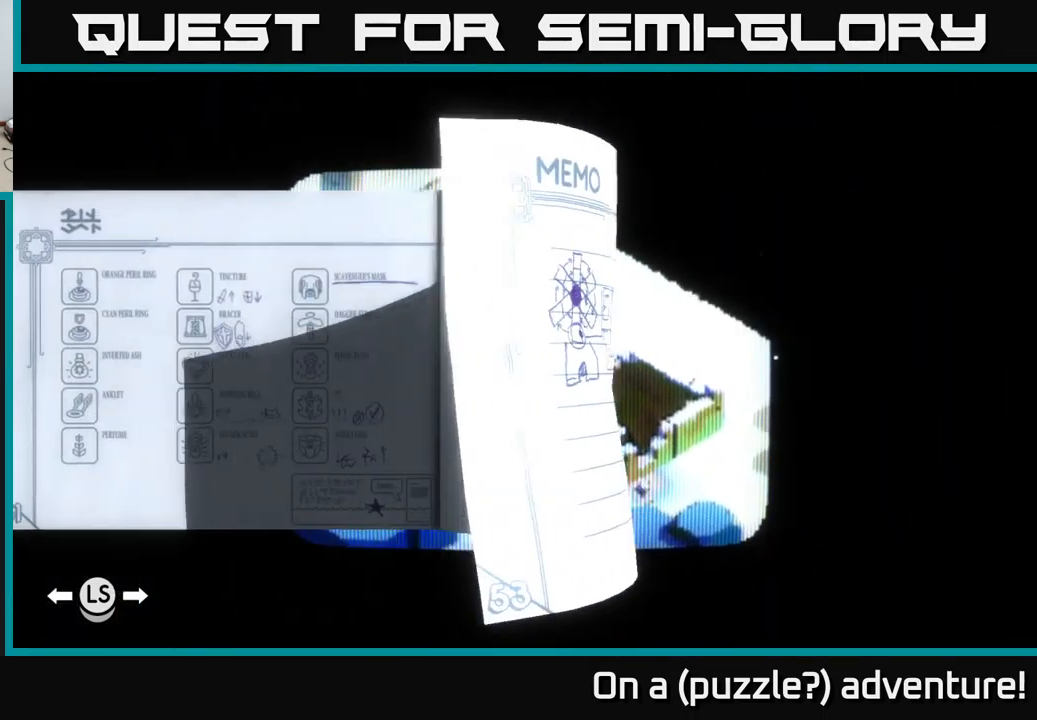
{"buttons": [], "left_stick": "center", "right_stick": "center", "events": [[117, "left_stick", "center"]]}
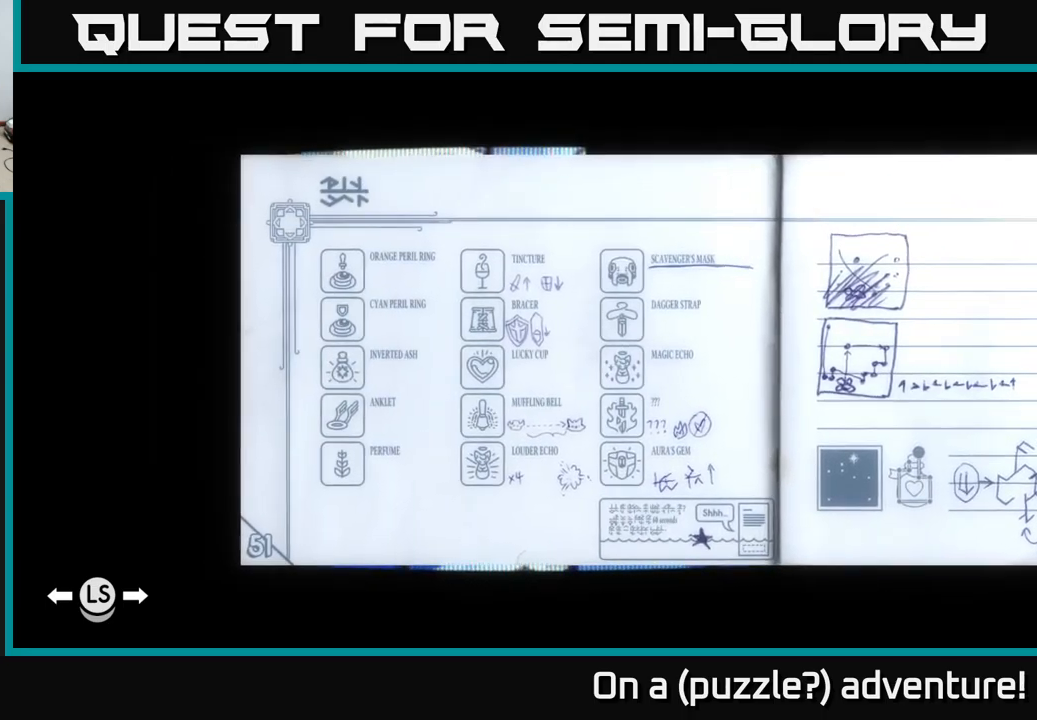
{"buttons": [], "left_stick": "center", "right_stick": "center", "events": [[17, "left_stick", "left"], [150, "left_stick", "center"]]}
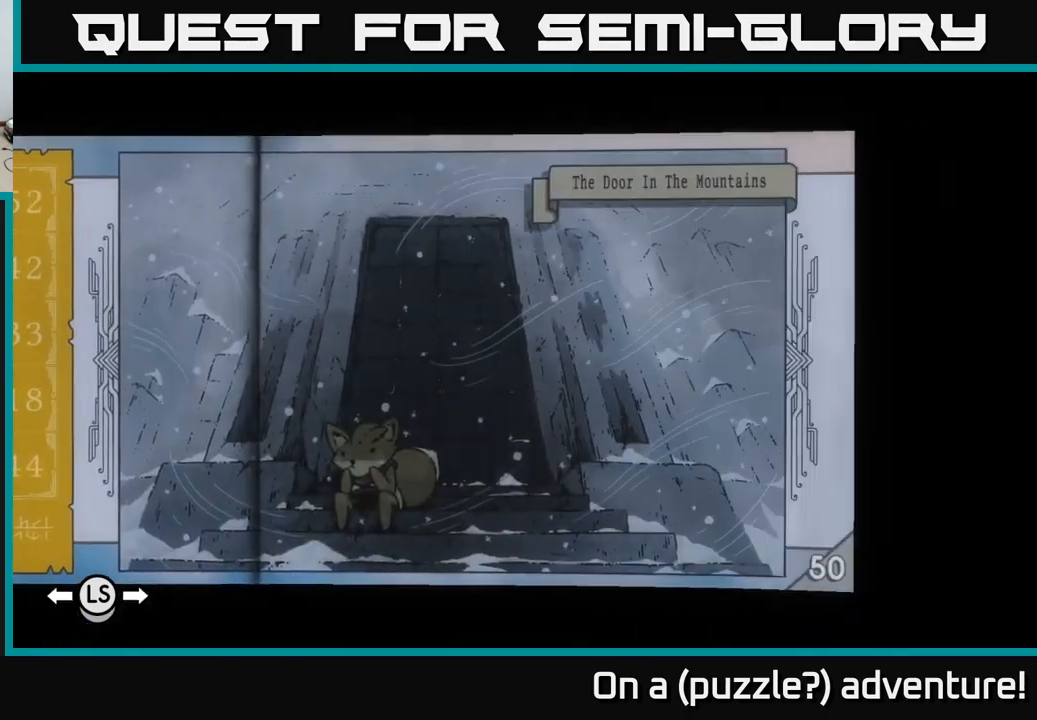
{"buttons": [], "left_stick": "center", "right_stick": "center", "events": [[34, "left_stick", "right"], [250, "left_stick", "center"]]}
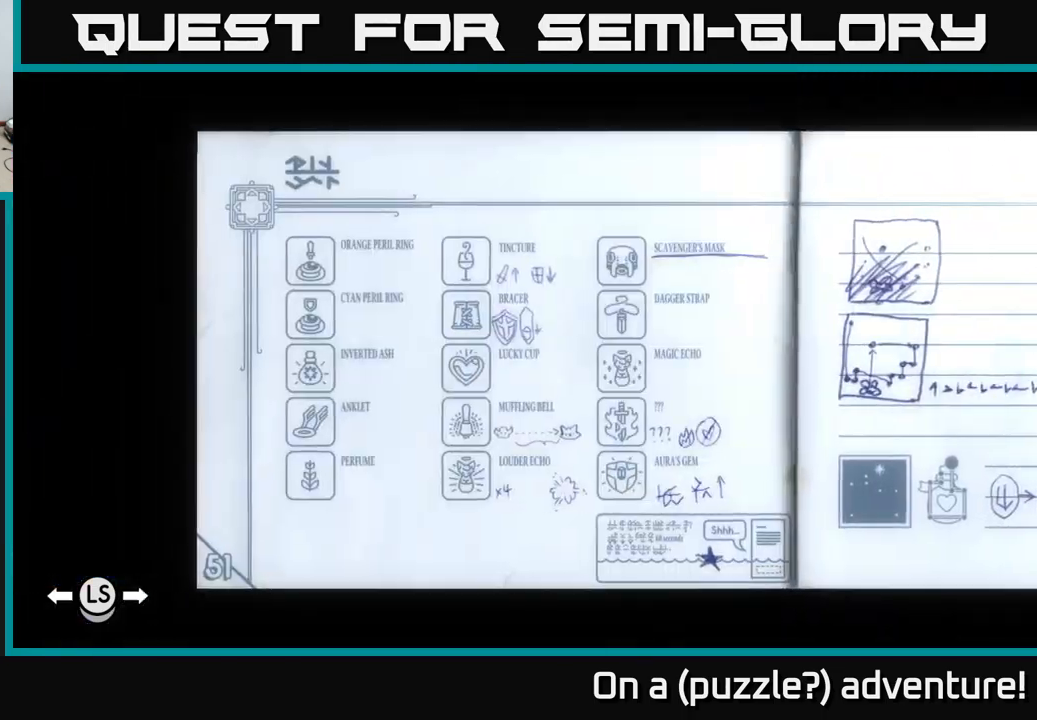
{"buttons": [], "left_stick": "center", "right_stick": "center", "events": [[34, "left_stick", "right"], [234, "left_stick", "center"]]}